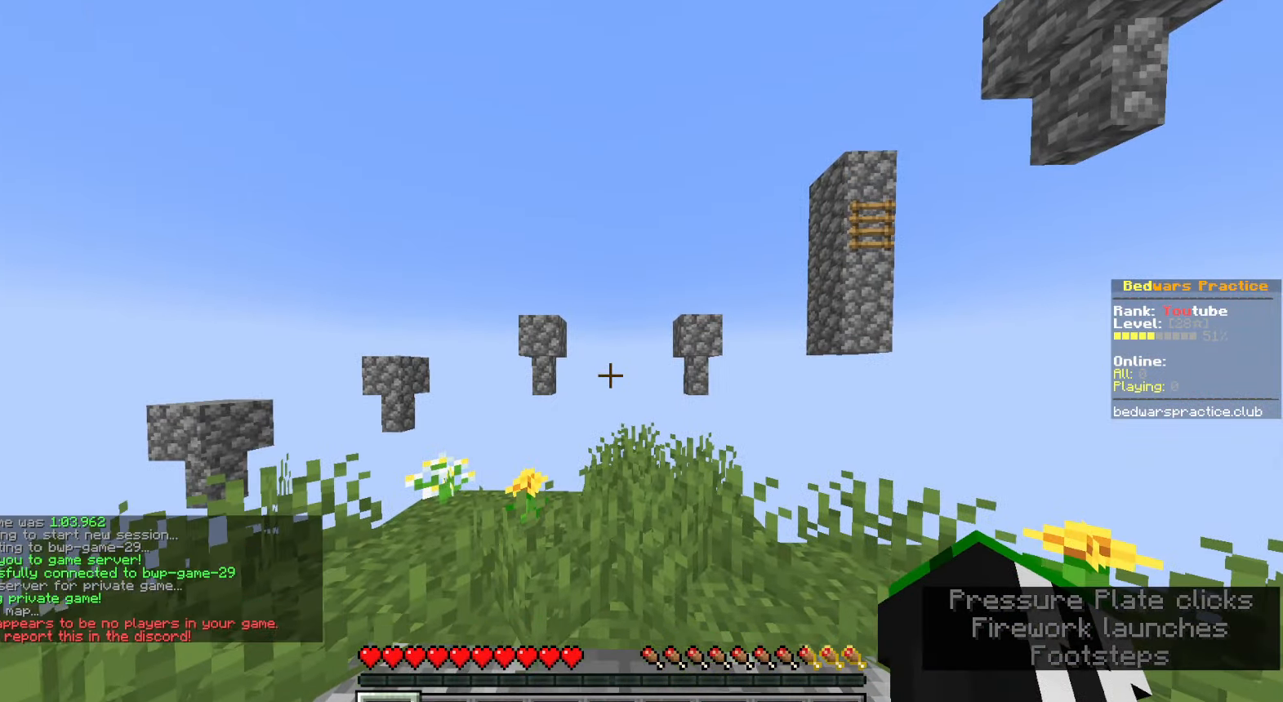
Gameplay with keyboard and mouse; each line is a JSON object with the keys and mouse buttons held at the frame after it. "events" lists presses ("down") and releases ("up") of "a", "ctrl", "d", "e", "q", "s", "shift", "space", "w", "mouse_left", "mouse_wheel", "mouse_right", "mouse_mb4" and "mouse_mb5" between this image and that frame as [ms after this image, input, new state], when the widget could be followed in between. "mouse_left", "mouse_wheel", "mouse_right", "mouse_mb4", "mouse_mb5" = the "left", "wheel", "right", "mb4", "mb5" buttons of the "mouse" list. No other keys are recorded. Fast repeated clicks can show as one long hold. "wheel" means that the mouse wheel is clicked or scrolled. Mouse movement is not recorded.
{"keys": [], "mouse": [], "events": []}
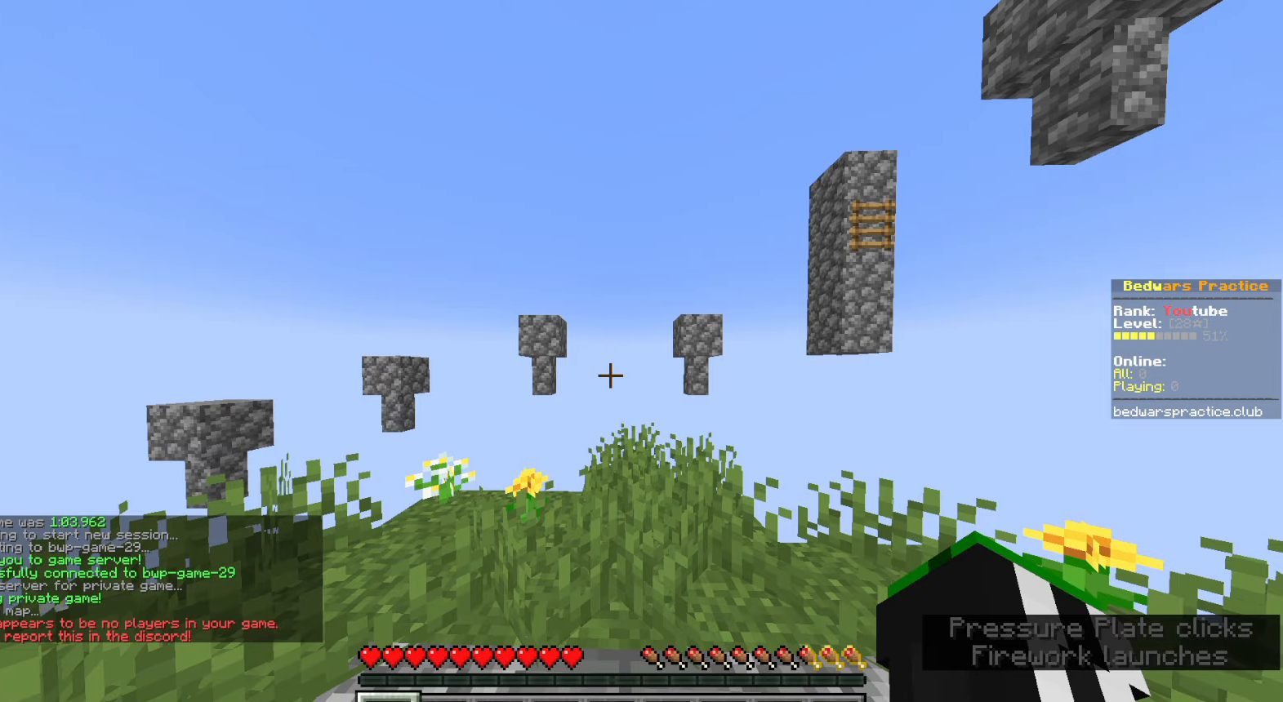
{"keys": ["s"], "mouse": [], "events": [[417, "s", "down"]]}
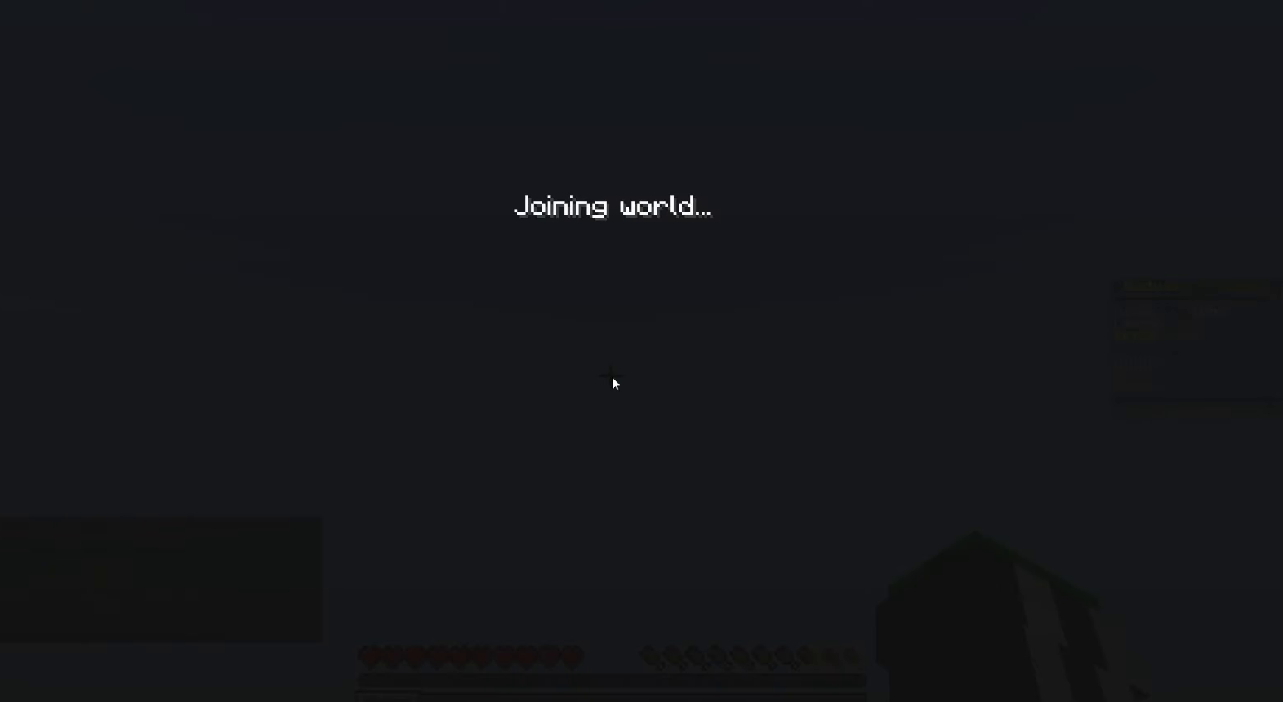
{"keys": ["s"], "mouse": [], "events": []}
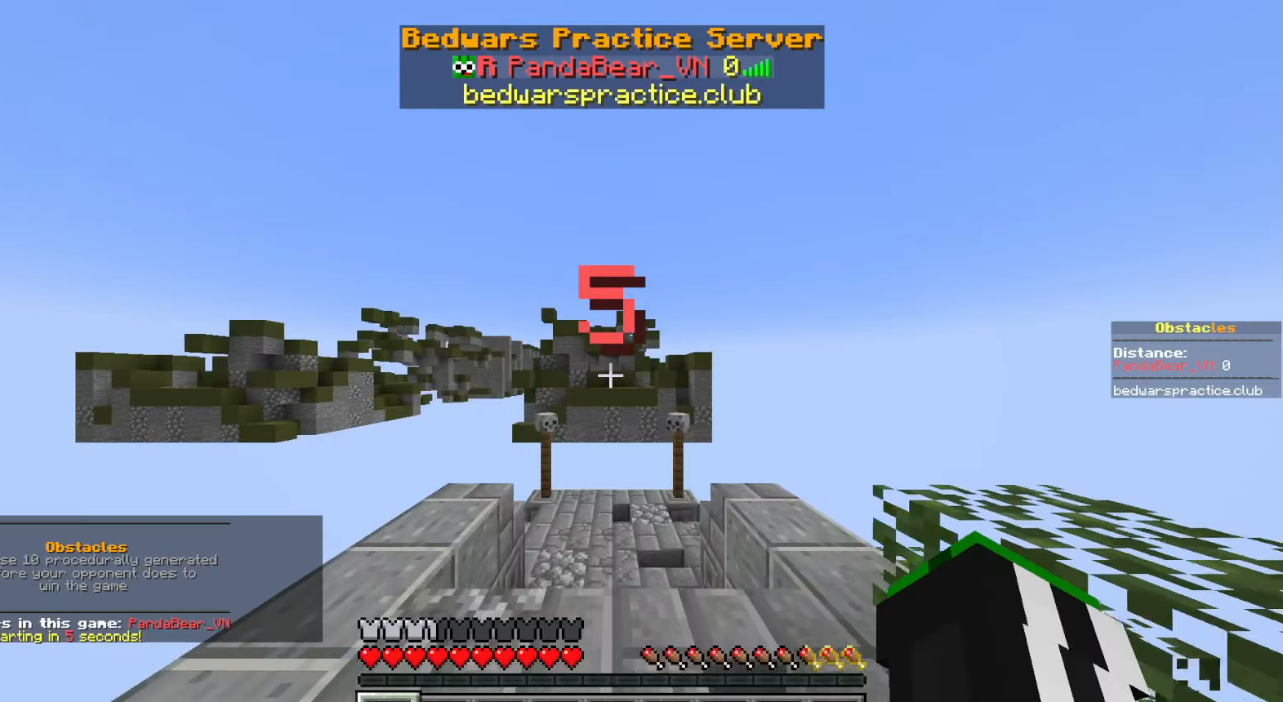
{"keys": [], "mouse": [], "events": [[33, "s", "up"]]}
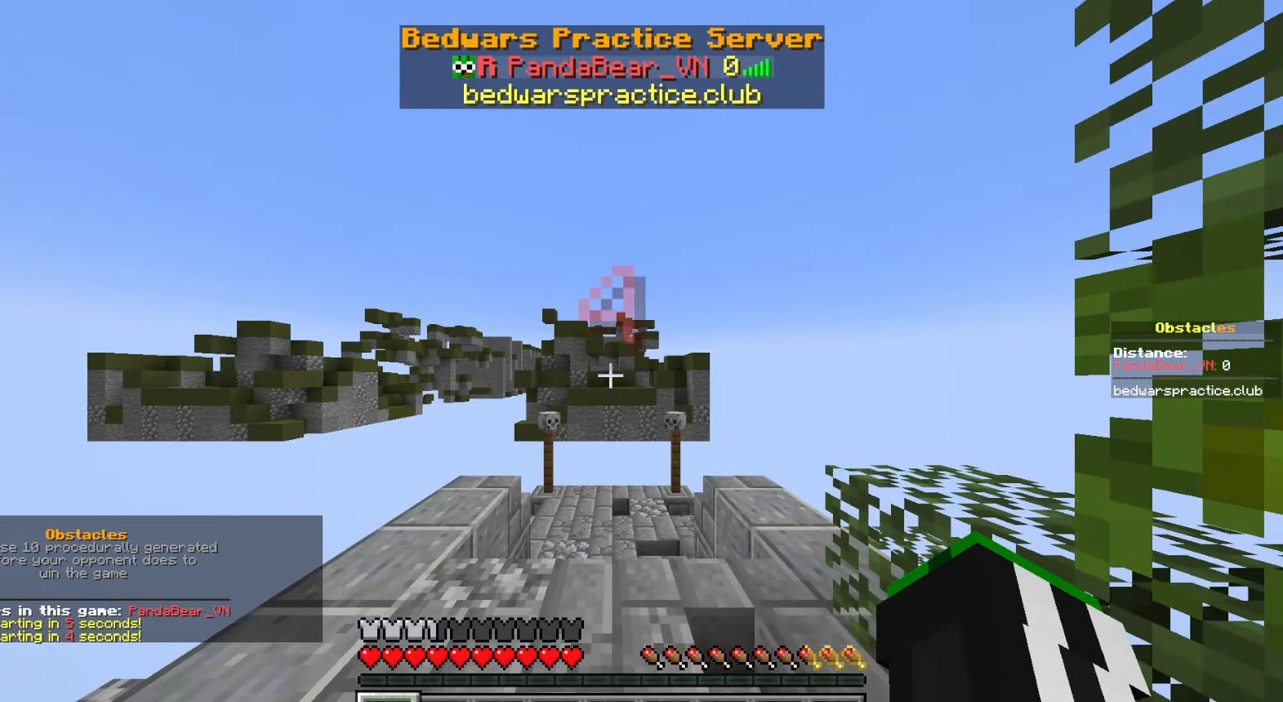
{"keys": [], "mouse": [], "events": []}
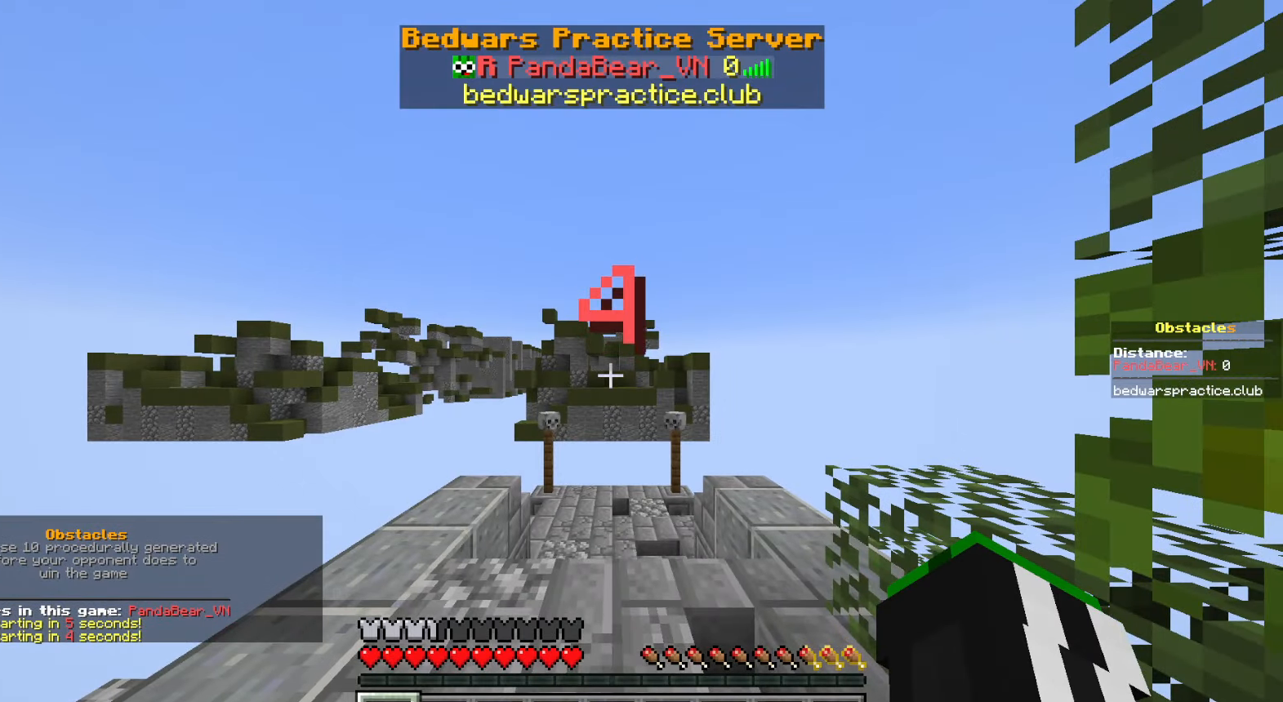
{"keys": [], "mouse": [], "events": []}
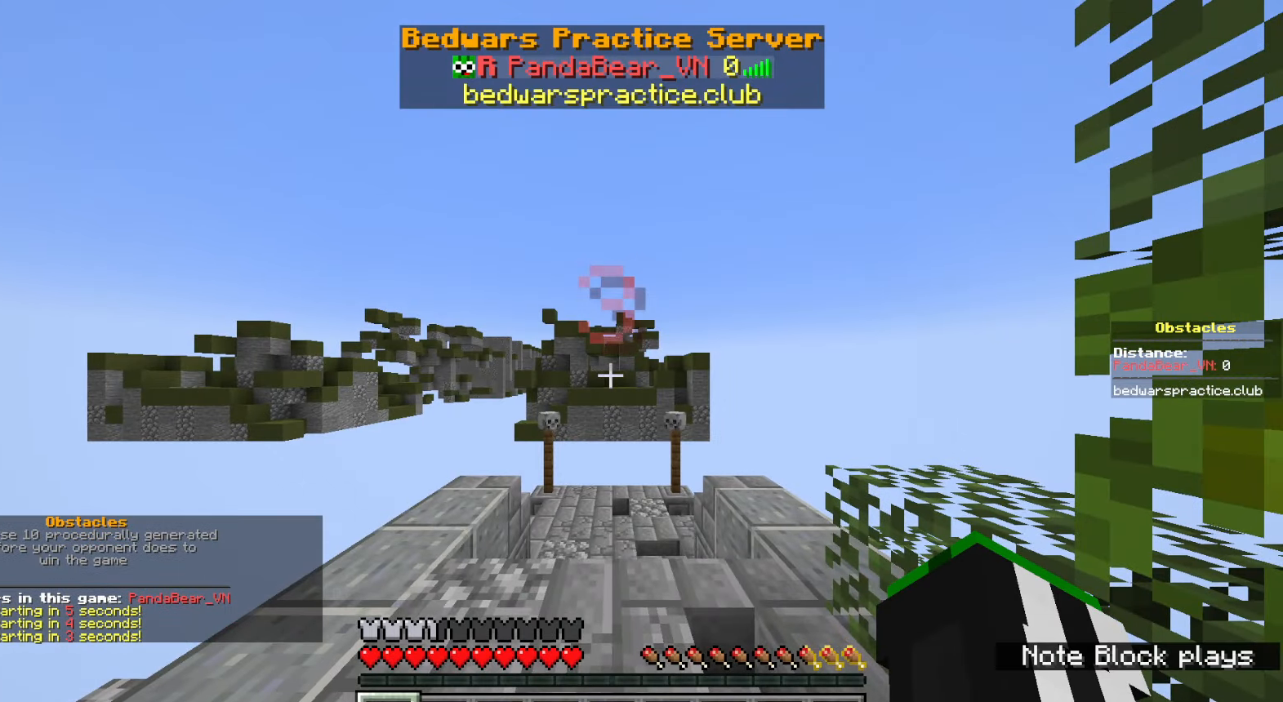
{"keys": [], "mouse": [], "events": []}
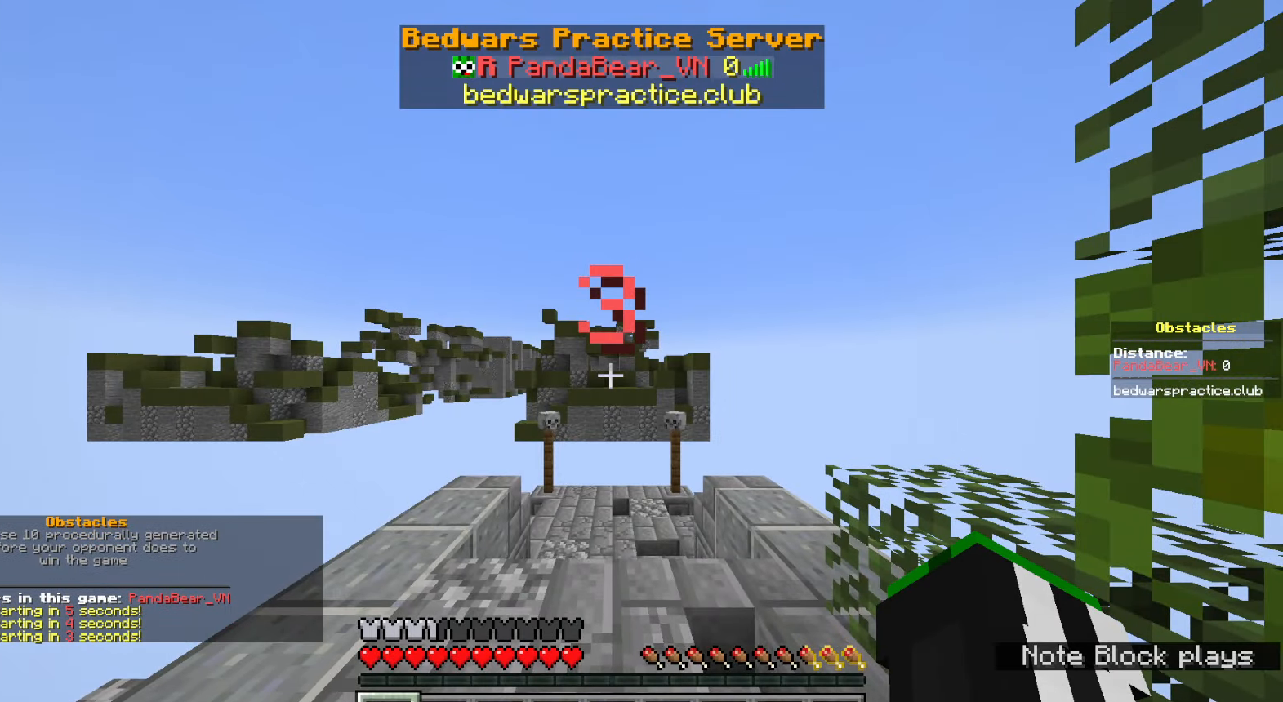
{"keys": [], "mouse": [], "events": []}
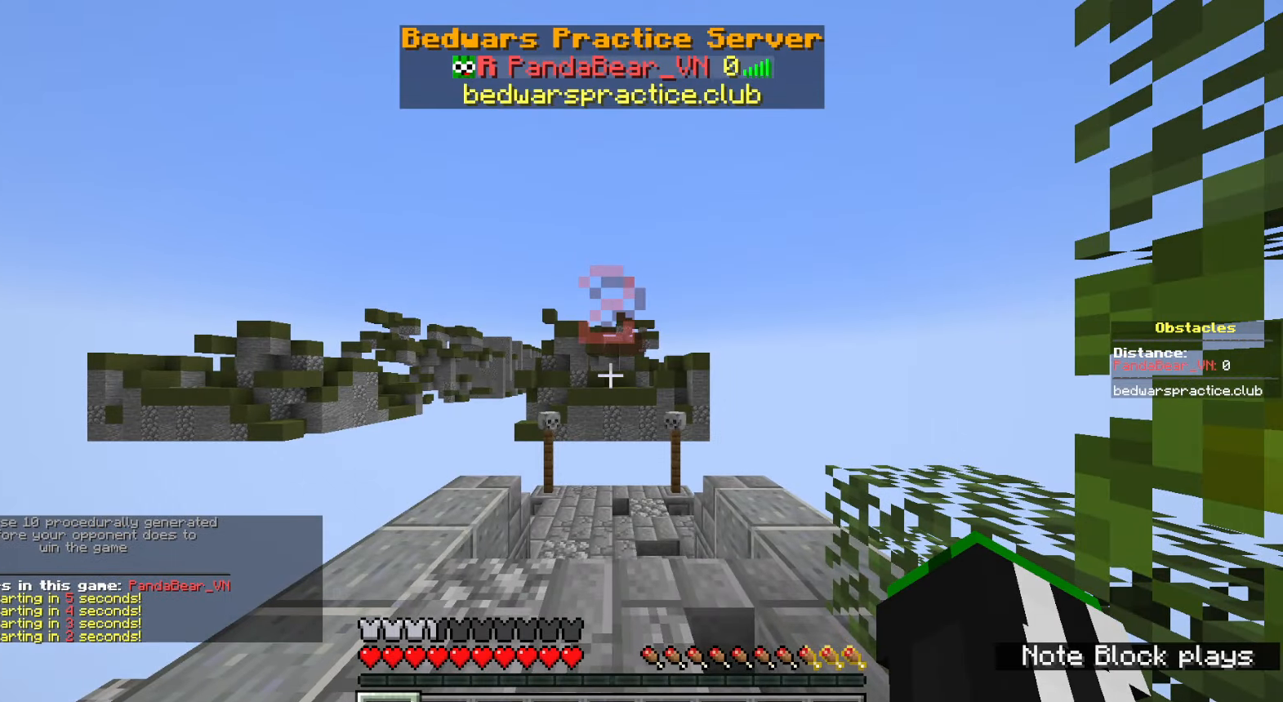
{"keys": [], "mouse": [], "events": []}
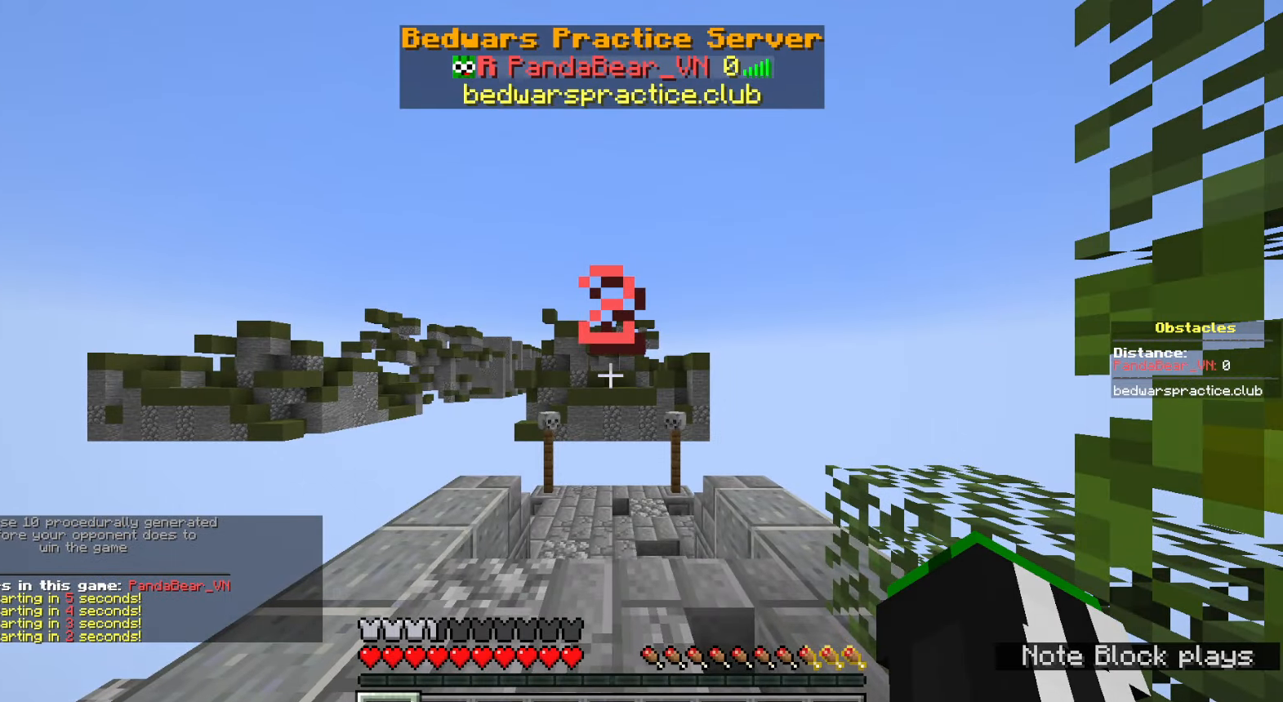
{"keys": ["w"], "mouse": [], "events": [[483, "w", "down"]]}
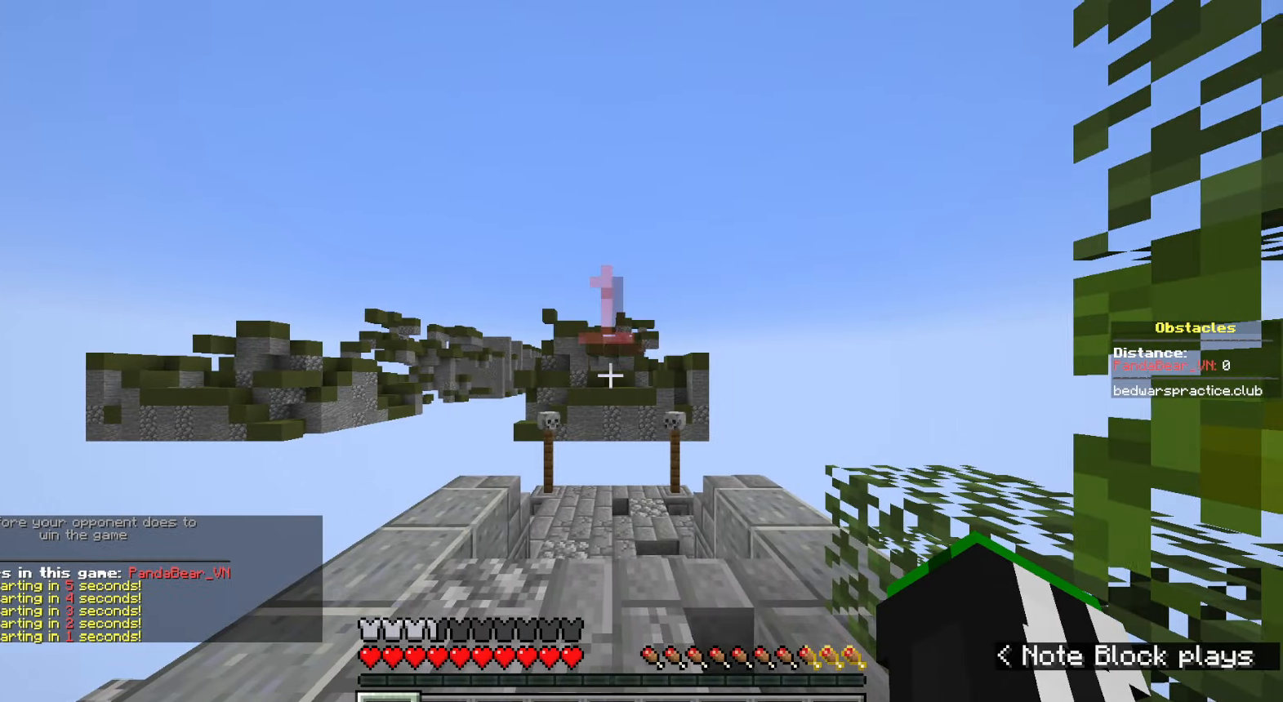
{"keys": ["d", "w"], "mouse": [], "events": [[333, "d", "down"]]}
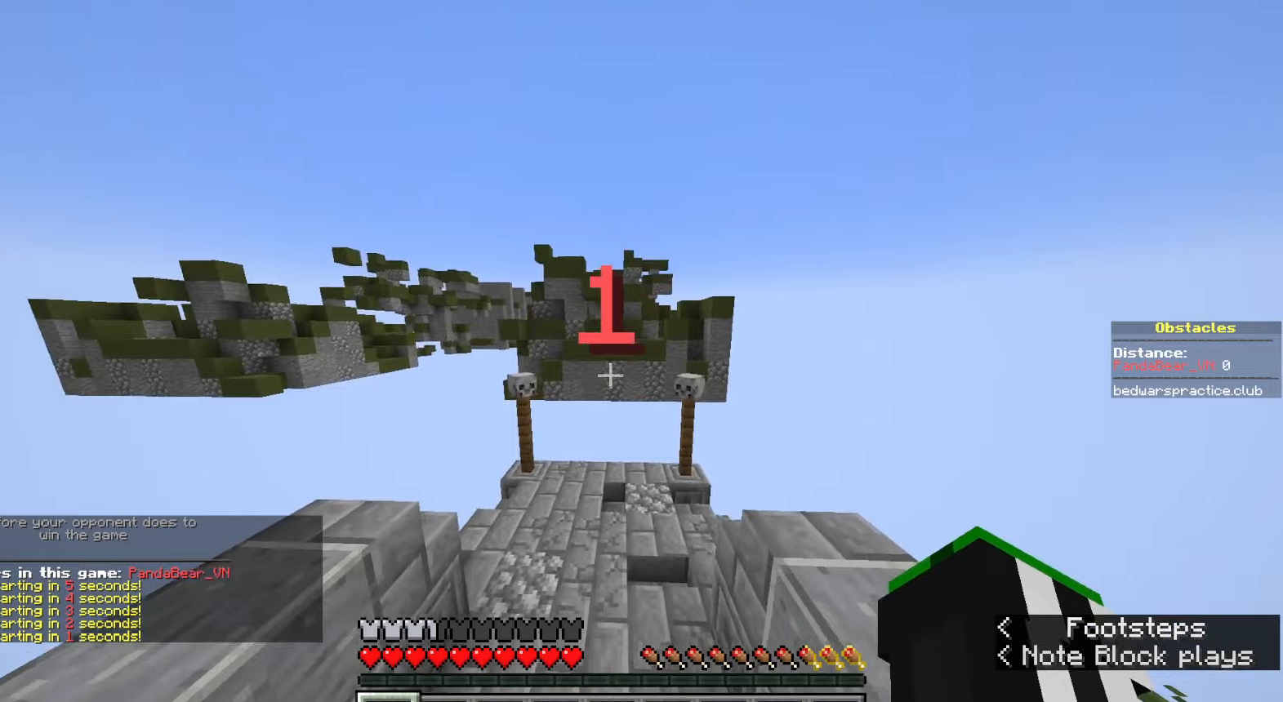
{"keys": ["d"], "mouse": [], "events": [[50, "w", "up"], [67, "d", "up"], [283, "d", "down"]]}
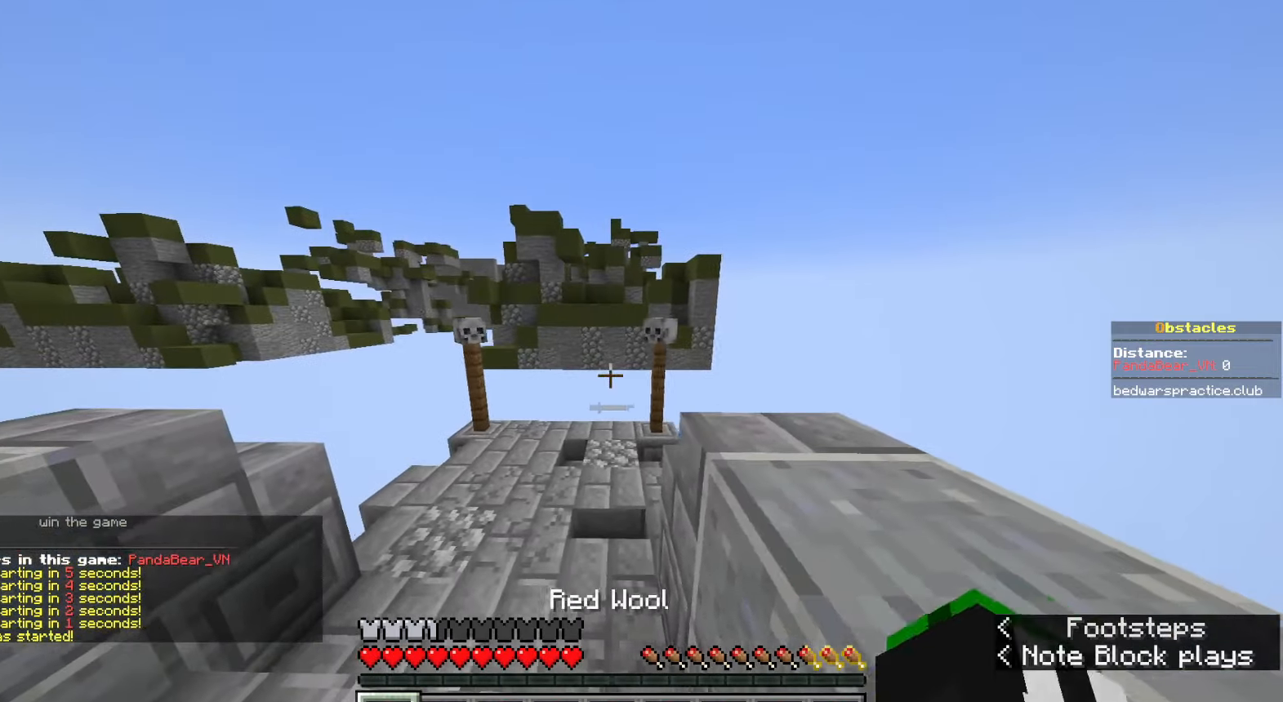
{"keys": ["d", "space"], "mouse": [], "events": [[333, "space", "down"]]}
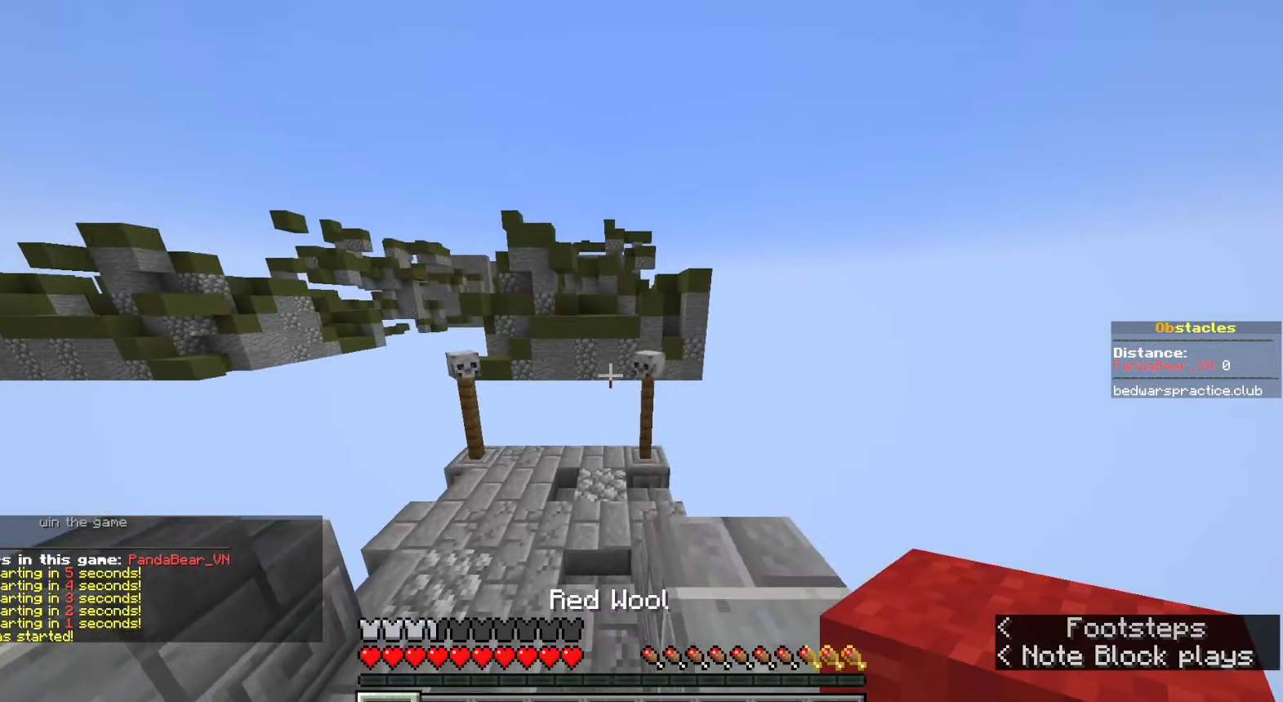
{"keys": ["w"], "mouse": [], "events": [[83, "space", "up"], [100, "w", "down"], [400, "d", "up"]]}
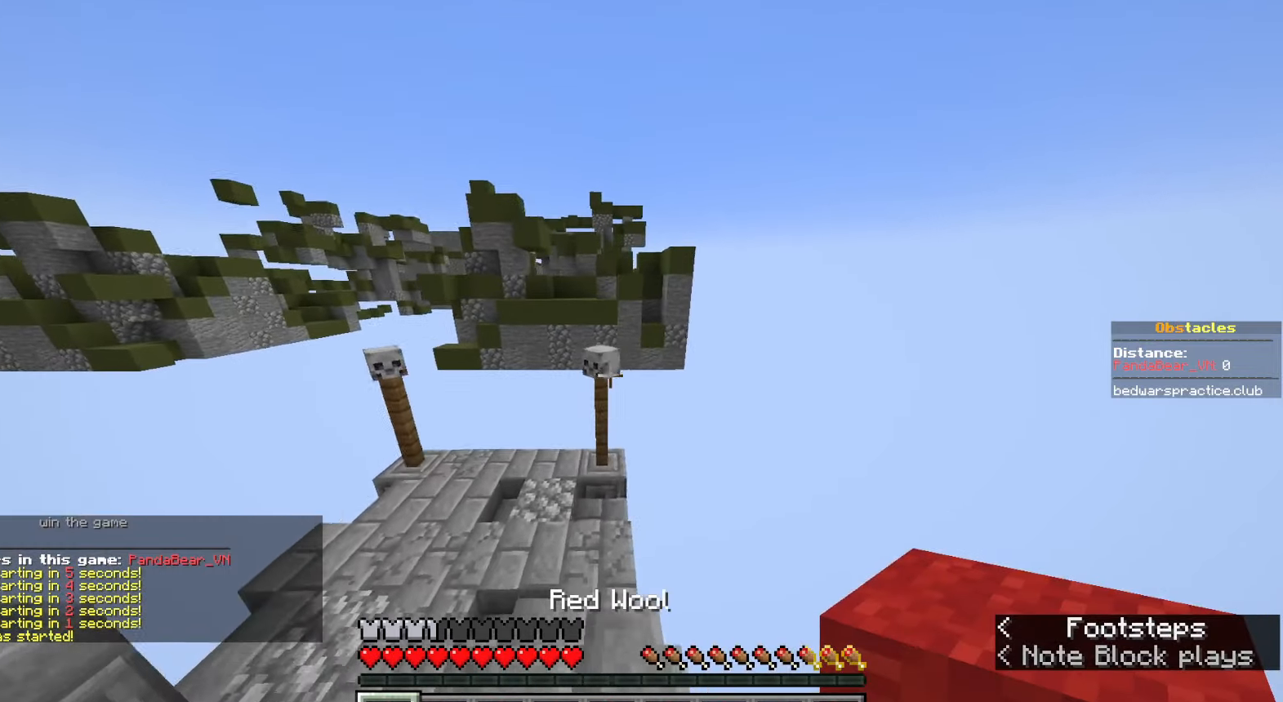
{"keys": ["d"], "mouse": [], "events": [[100, "mouse_right", "down"], [150, "space", "down"], [217, "mouse_right", "up"], [317, "d", "down"], [400, "w", "up"], [417, "space", "up"]]}
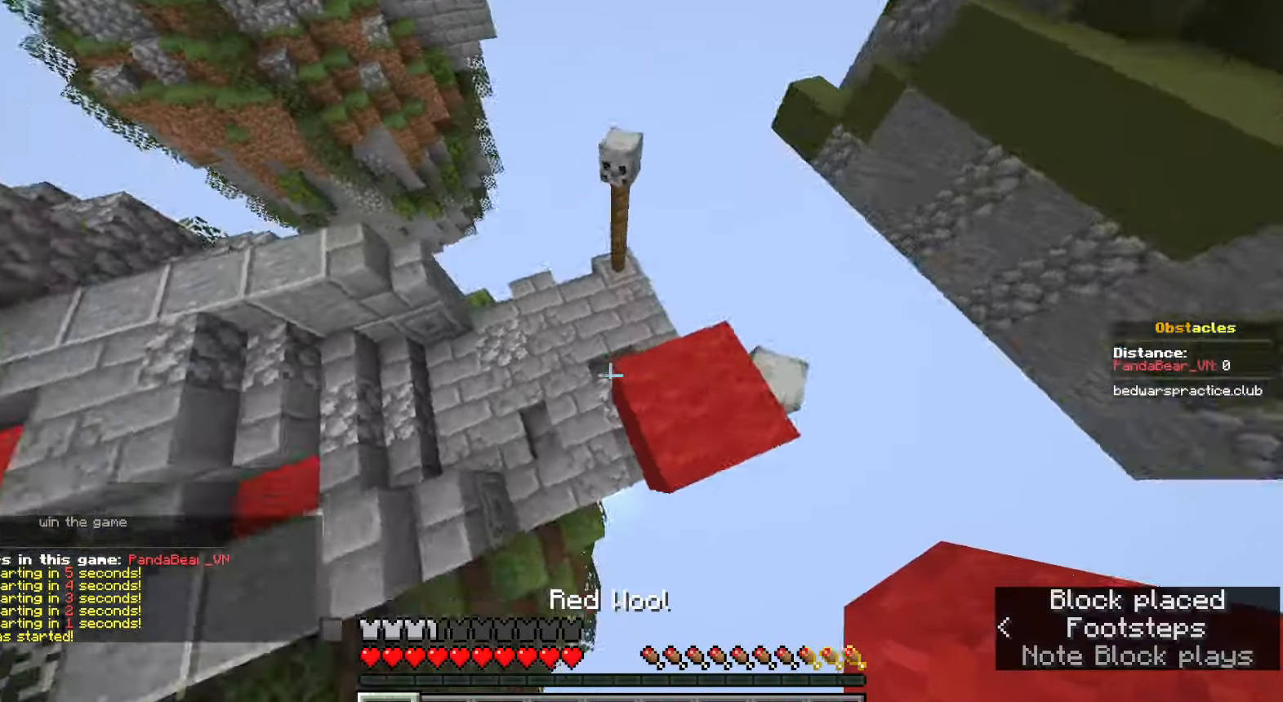
{"keys": ["d", "s", "space"], "mouse": ["right"], "events": [[100, "space", "down"], [317, "space", "up"], [383, "s", "down"], [400, "mouse_right", "down"], [483, "space", "down"]]}
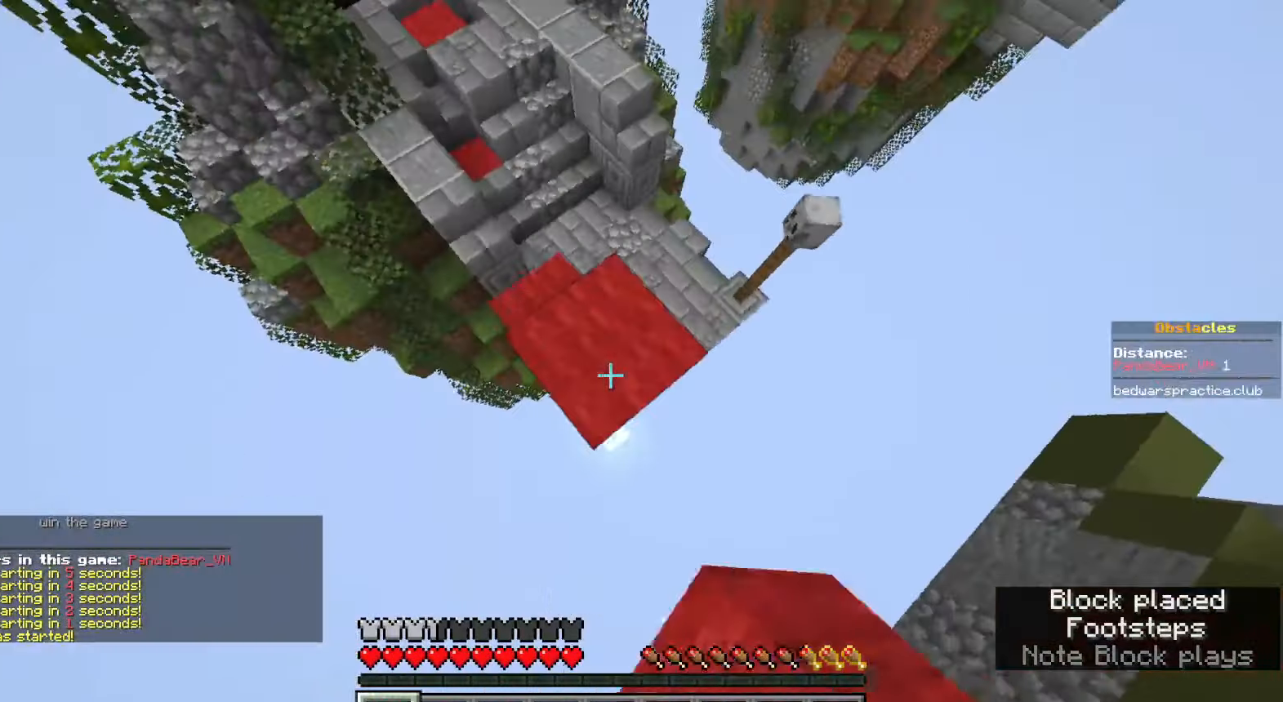
{"keys": ["d"], "mouse": ["right"], "events": [[17, "mouse_right", "up"], [150, "mouse_right", "down"], [200, "d", "up"], [317, "mouse_right", "up"], [333, "space", "up"], [400, "s", "up"], [483, "mouse_right", "down"], [500, "d", "down"]]}
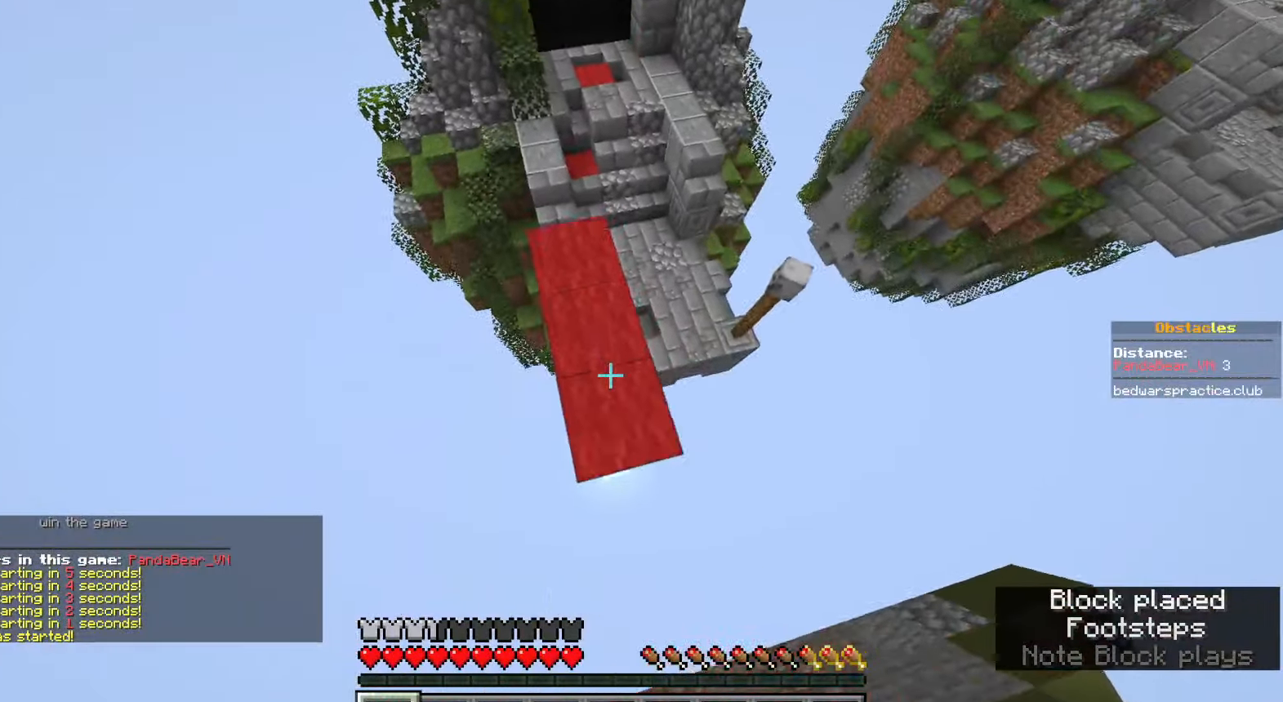
{"keys": ["space", "w"], "mouse": [], "events": [[17, "space", "down"], [33, "w", "down"], [67, "mouse_right", "up"], [150, "d", "up"]]}
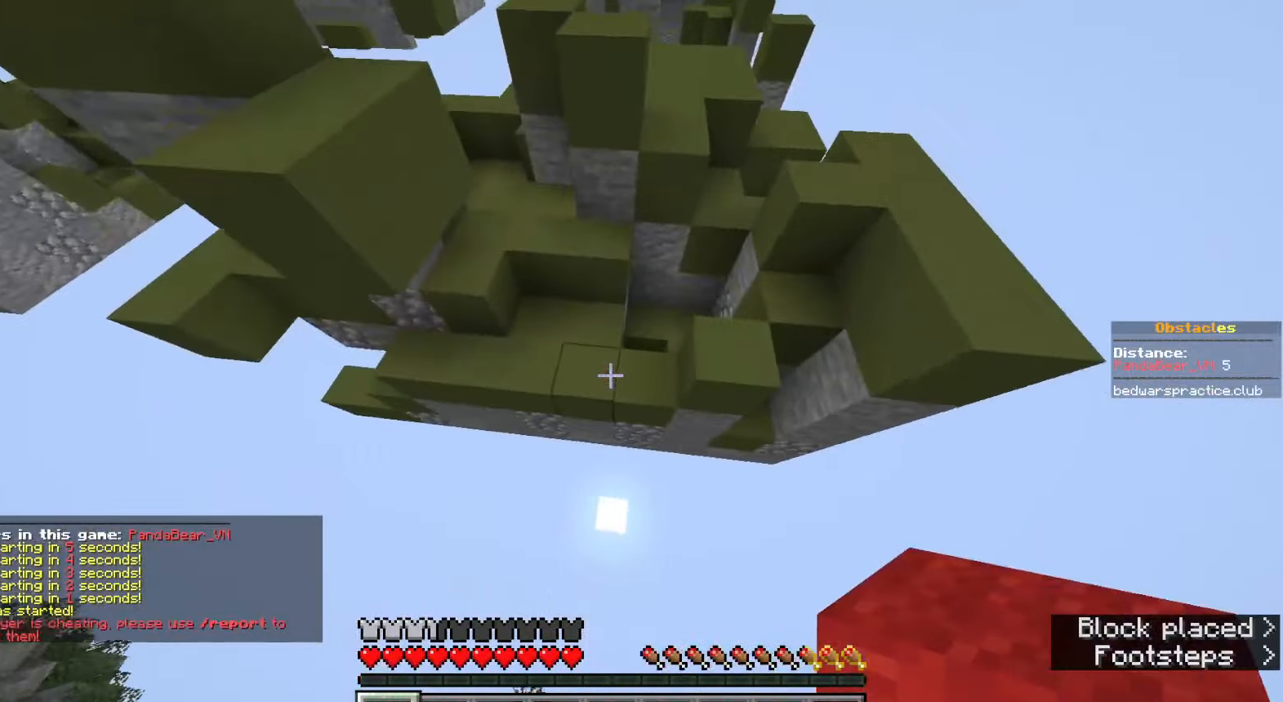
{"keys": ["d", "space"], "mouse": [], "events": [[83, "space", "up"], [100, "d", "down"], [100, "w", "up"], [267, "space", "down"]]}
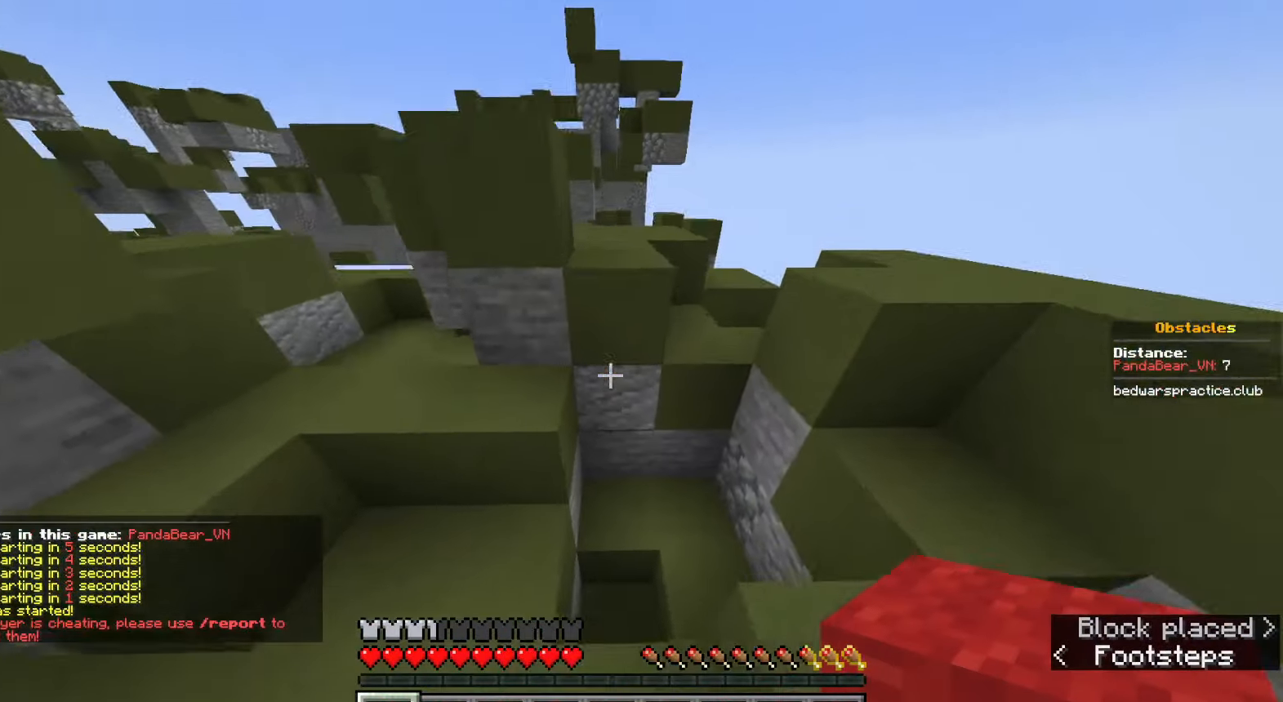
{"keys": ["space", "w"], "mouse": [], "events": [[83, "space", "up"], [83, "w", "down"], [100, "d", "up"], [150, "a", "down"], [233, "a", "up"], [250, "space", "down"]]}
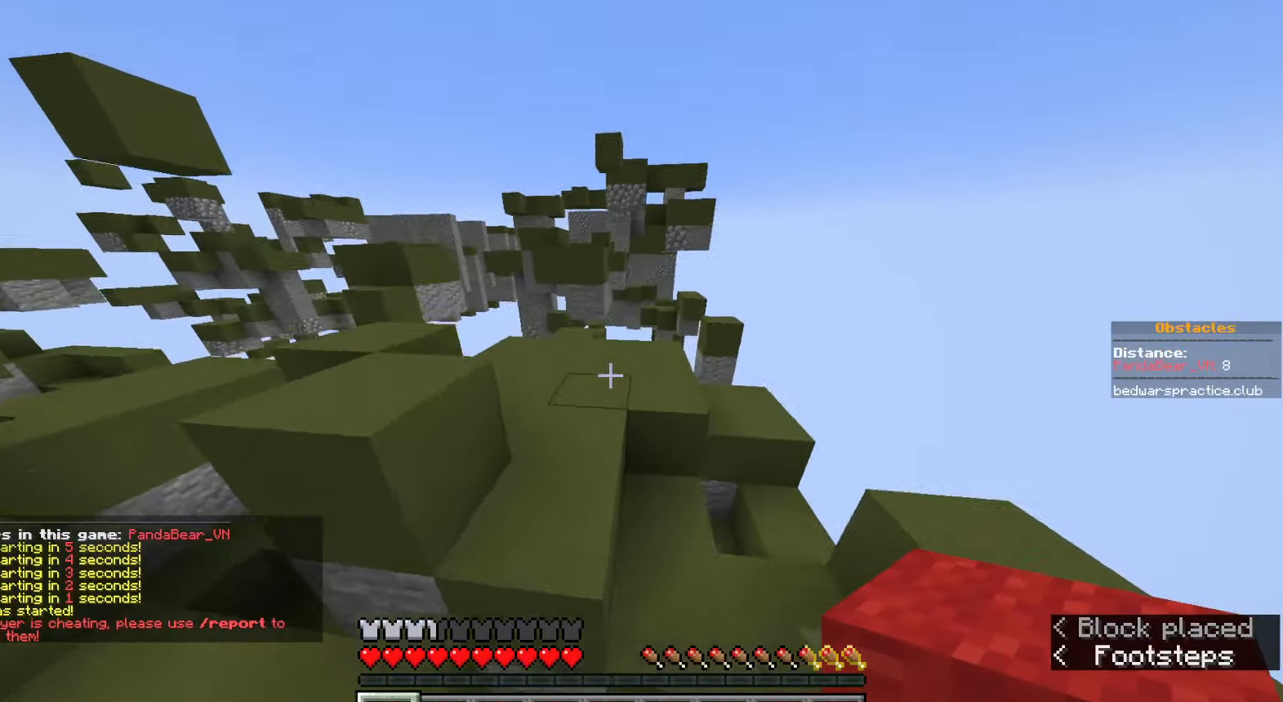
{"keys": ["d", "w"], "mouse": [], "events": [[33, "space", "up"], [83, "mouse_right", "down"], [200, "mouse_right", "up"], [233, "space", "down"], [417, "d", "down"], [467, "space", "up"]]}
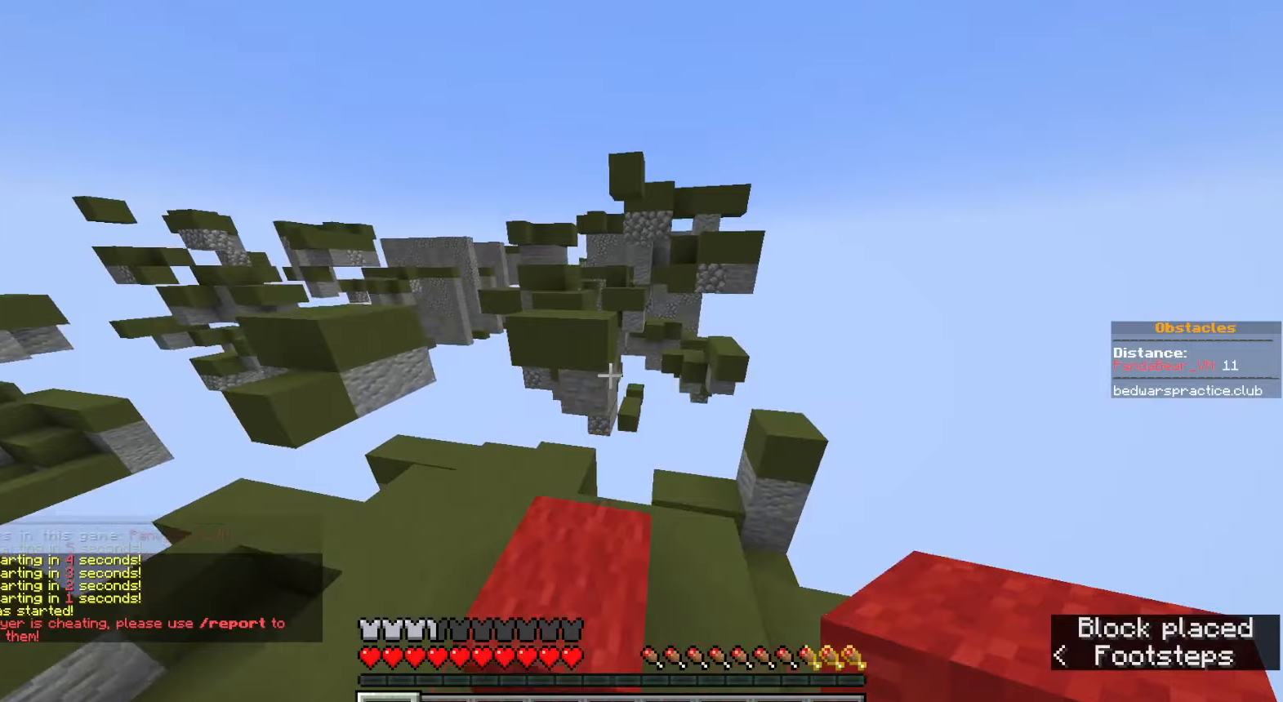
{"keys": ["a", "w"], "mouse": [], "events": [[50, "d", "up"], [183, "space", "down"], [200, "mouse_right", "down"], [267, "mouse_right", "up"], [300, "d", "down"], [350, "mouse_right", "down"], [383, "a", "down"], [417, "d", "up"], [433, "space", "up"], [483, "mouse_right", "up"]]}
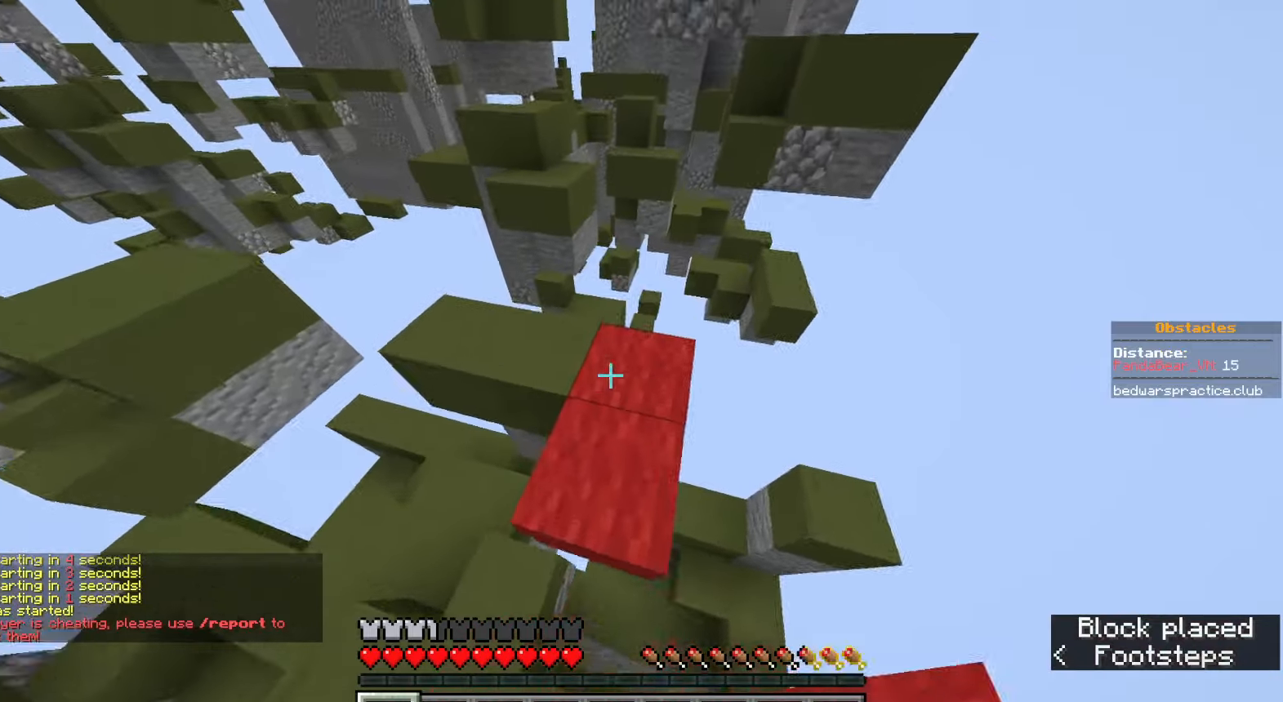
{"keys": ["space", "w"], "mouse": [], "events": [[283, "a", "up"], [417, "space", "down"]]}
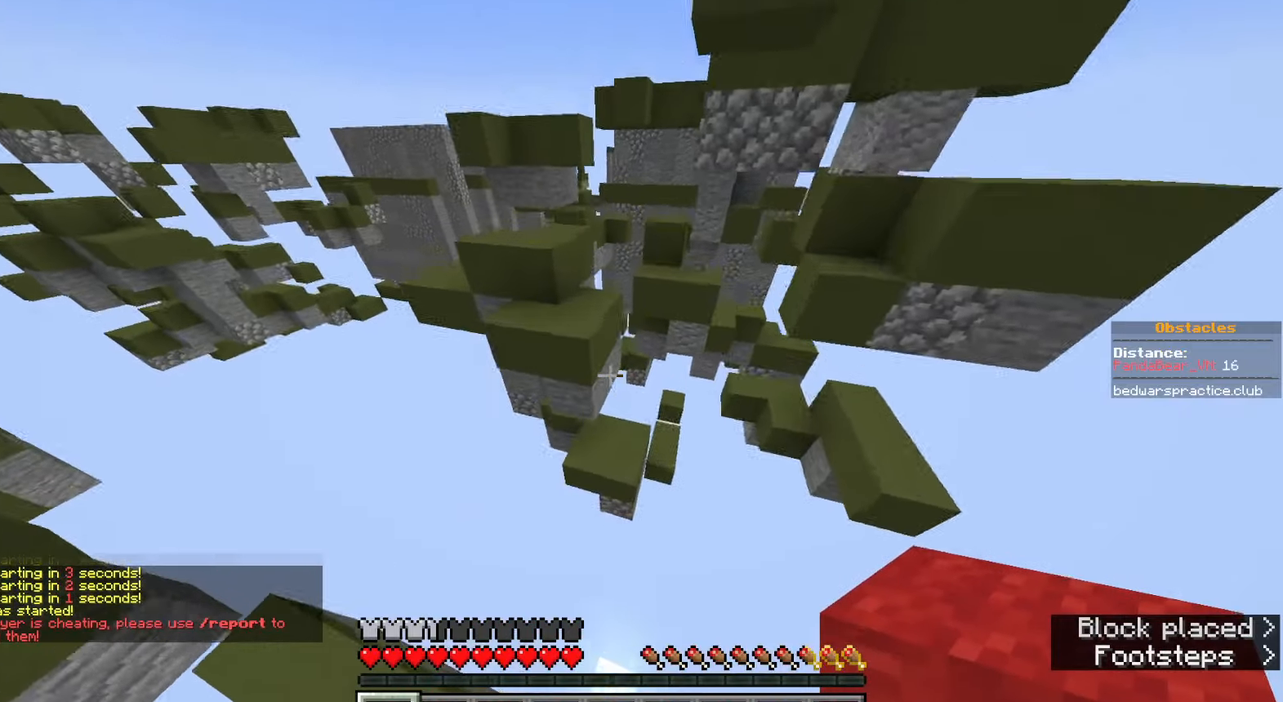
{"keys": ["a", "w"], "mouse": [], "events": [[50, "d", "down"], [133, "space", "up"], [183, "d", "up"], [250, "mouse_right", "down"], [317, "mouse_right", "up"], [367, "mouse_right", "down"], [417, "a", "down"], [467, "mouse_right", "up"]]}
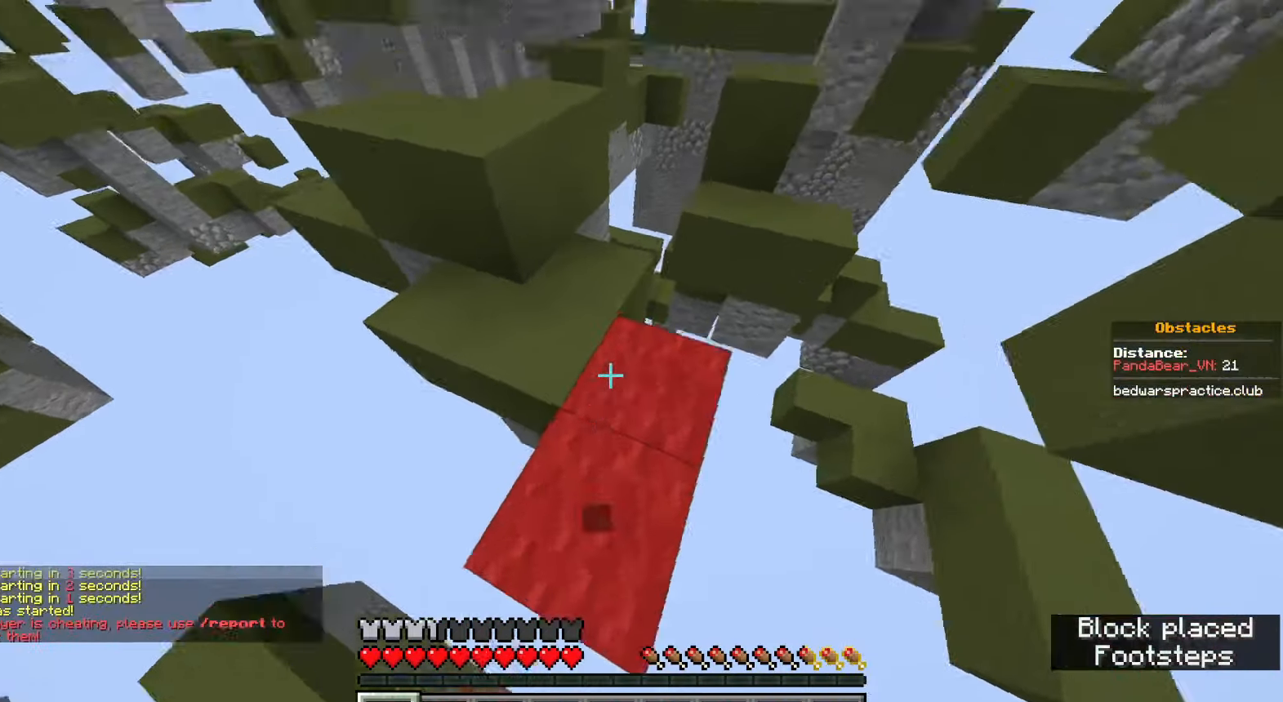
{"keys": ["d", "w"], "mouse": [], "events": [[100, "space", "down"], [300, "d", "down"], [333, "a", "up"], [433, "space", "up"]]}
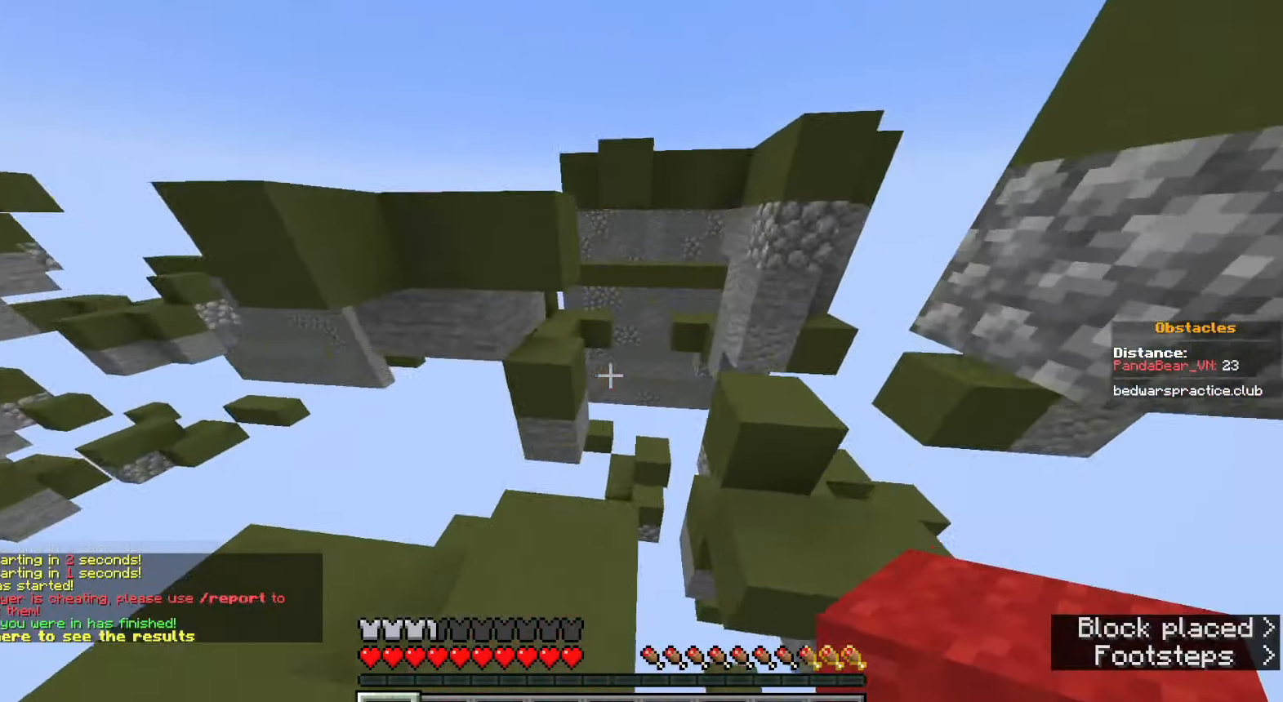
{"keys": [], "mouse": ["right"], "events": [[67, "d", "up"], [150, "space", "down"], [183, "d", "down"], [350, "d", "up"], [350, "w", "up"], [367, "space", "up"], [500, "mouse_right", "down"]]}
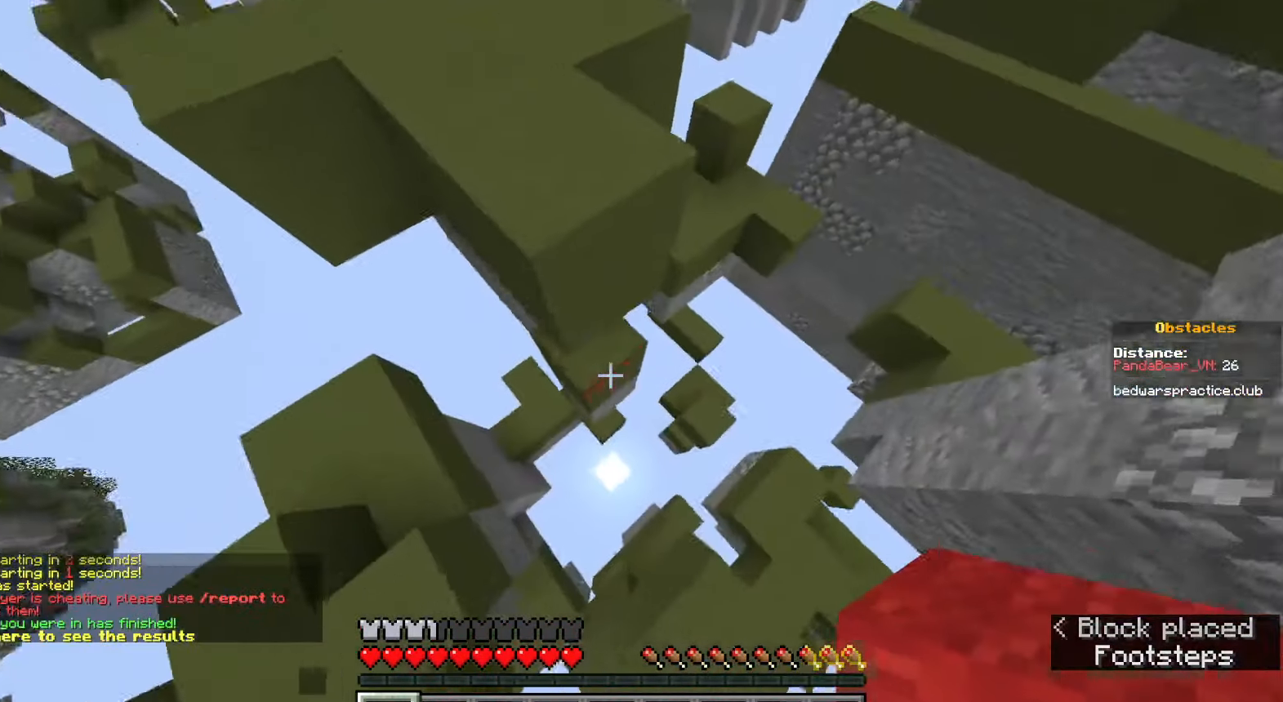
{"keys": ["d", "shift", "space", "w"], "mouse": [], "events": [[50, "w", "down"], [100, "d", "down"], [100, "mouse_right", "up"], [217, "d", "up"], [217, "space", "down"], [250, "shift", "down"], [333, "d", "down"], [367, "d", "up"], [467, "d", "down"]]}
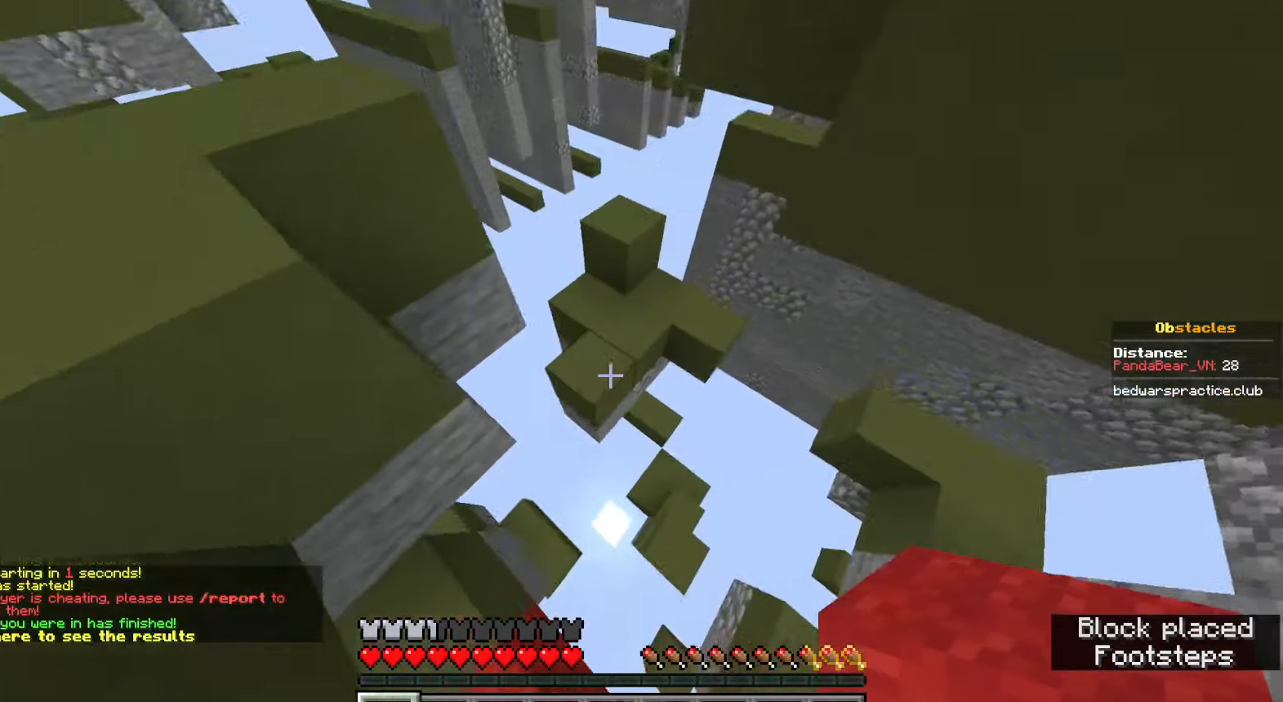
{"keys": ["w"], "mouse": [], "events": [[133, "space", "up"], [267, "mouse_right", "down"], [383, "mouse_right", "up"], [400, "shift", "up"], [417, "d", "up"]]}
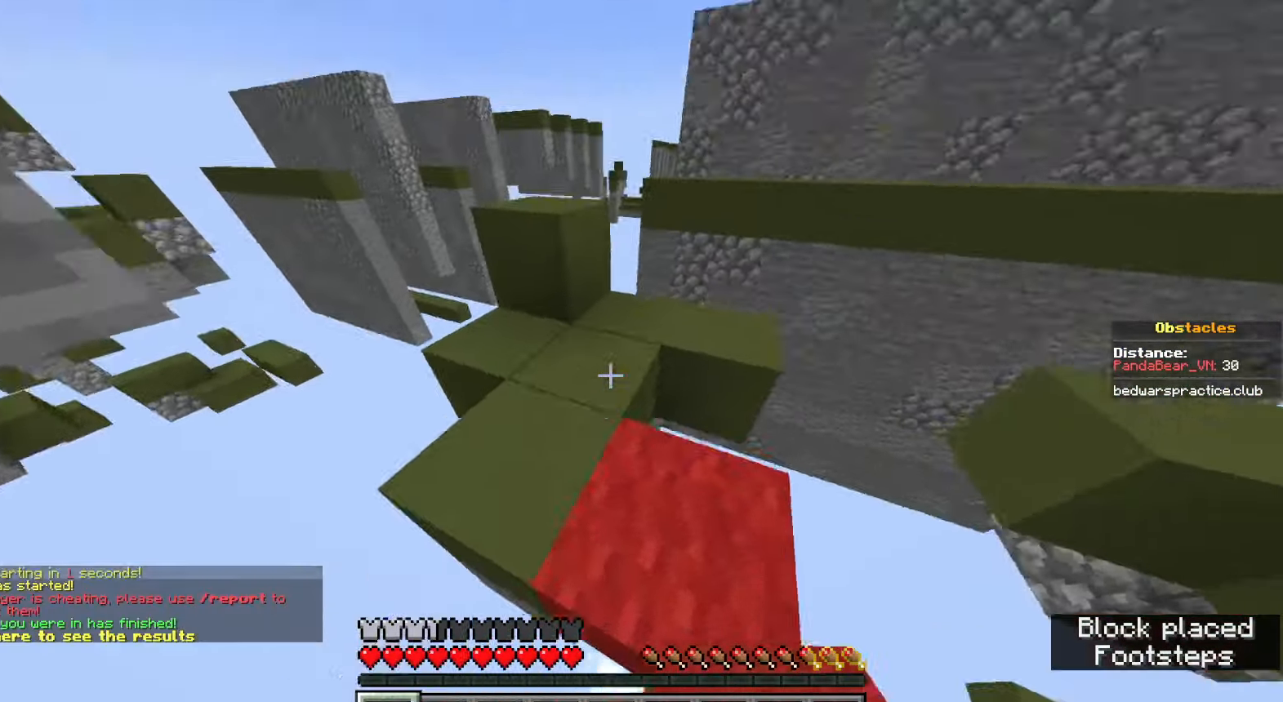
{"keys": ["w"], "mouse": [], "events": []}
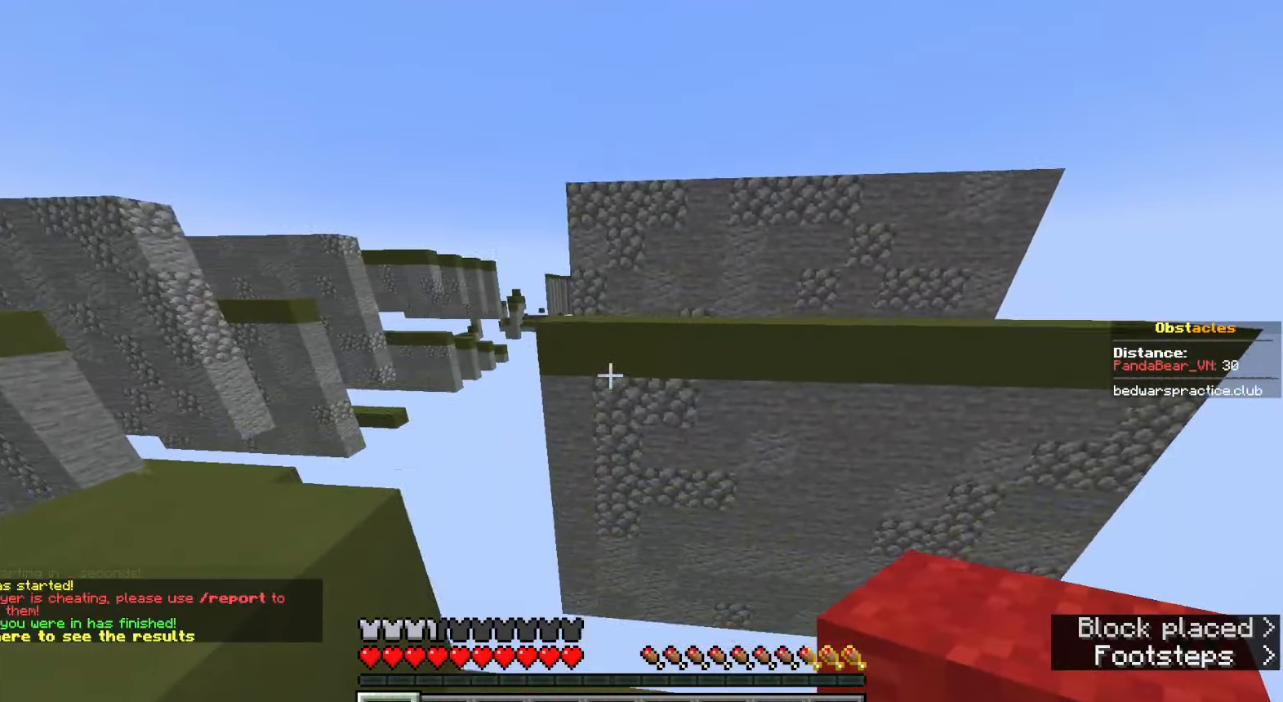
{"keys": ["space", "w"], "mouse": [], "events": [[67, "space", "down"], [100, "mouse_right", "down"], [150, "mouse_right", "up"], [167, "d", "down"], [233, "mouse_right", "down"], [250, "space", "up"], [300, "d", "up"], [333, "mouse_right", "up"], [433, "space", "down"]]}
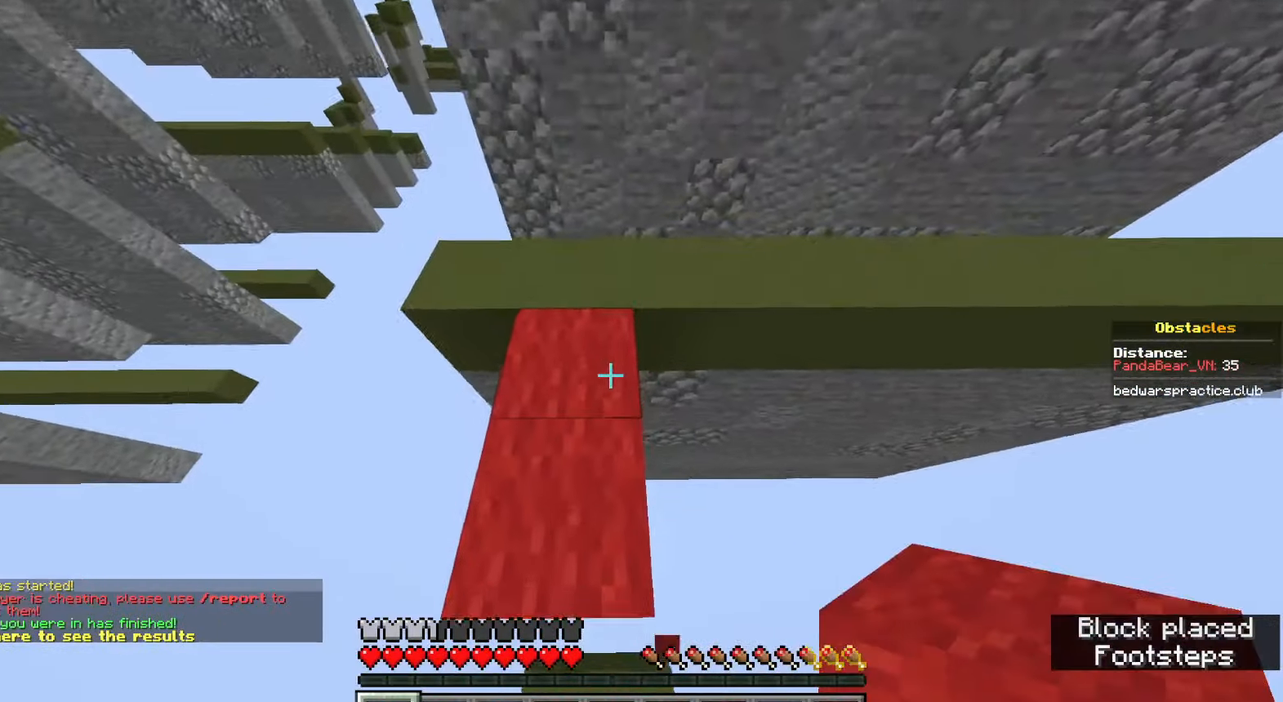
{"keys": ["a"], "mouse": [], "events": [[33, "w", "up"], [150, "a", "down"], [233, "mouse_right", "down"], [233, "space", "up"], [317, "mouse_right", "up"]]}